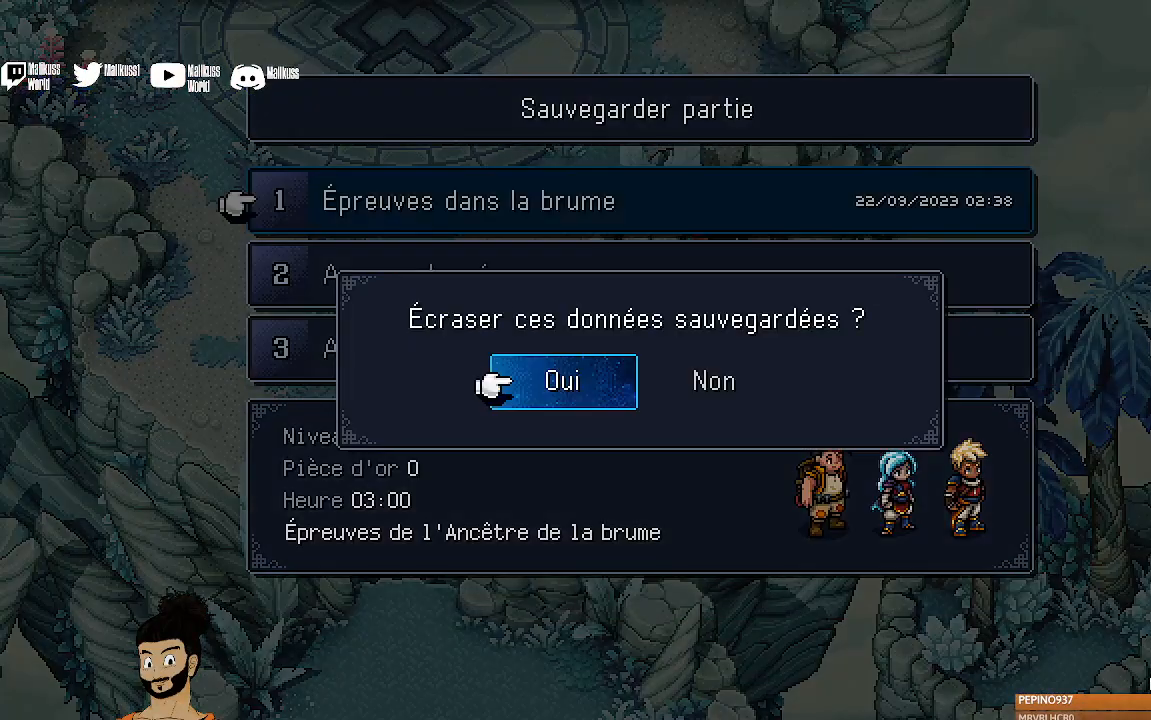
Gameplay with a controller (Xbox layout); each line is a JSON object with the inputs held at the frame after it. "events" lists button and stick changes between this image and that frame as [ms after this image, input, new state], when the widget could be followed in between. Not read: right_stick.
{"buttons": [], "left_stick": "center", "events": [[200, "DPAD_RIGHT", "down"], [300, "DPAD_RIGHT", "up"]]}
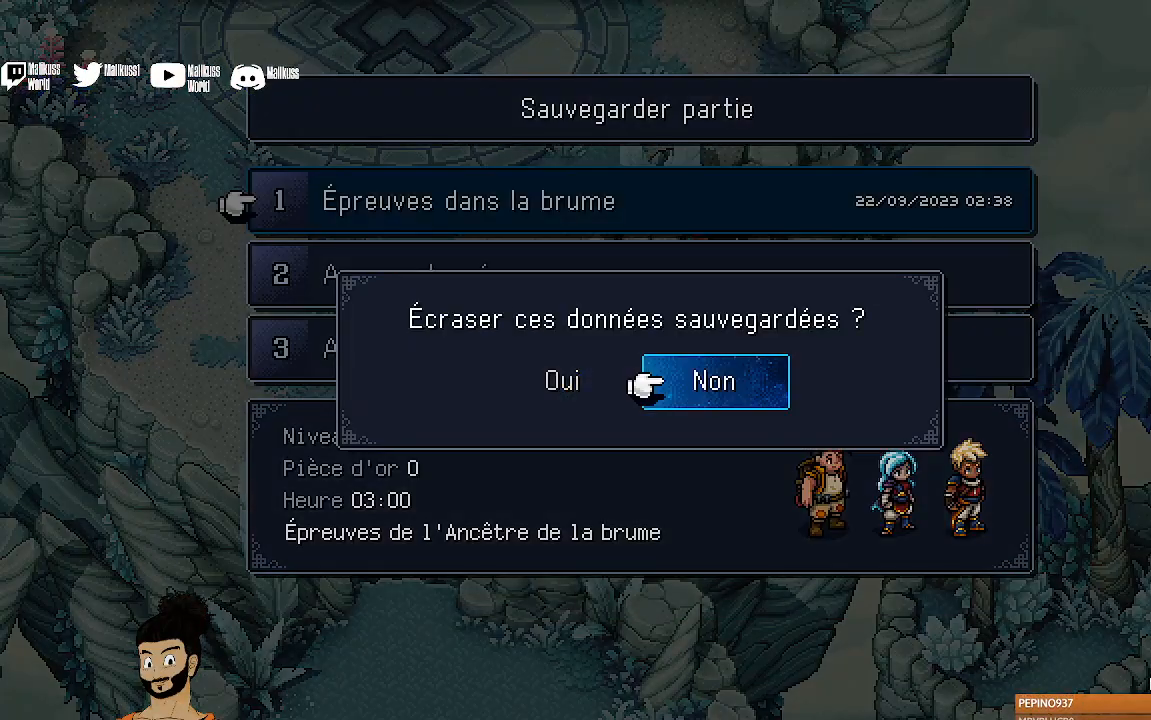
{"buttons": [], "left_stick": "center", "events": [[33, "DPAD_LEFT", "down"], [133, "DPAD_LEFT", "up"], [233, "A", "down"], [367, "A", "up"]]}
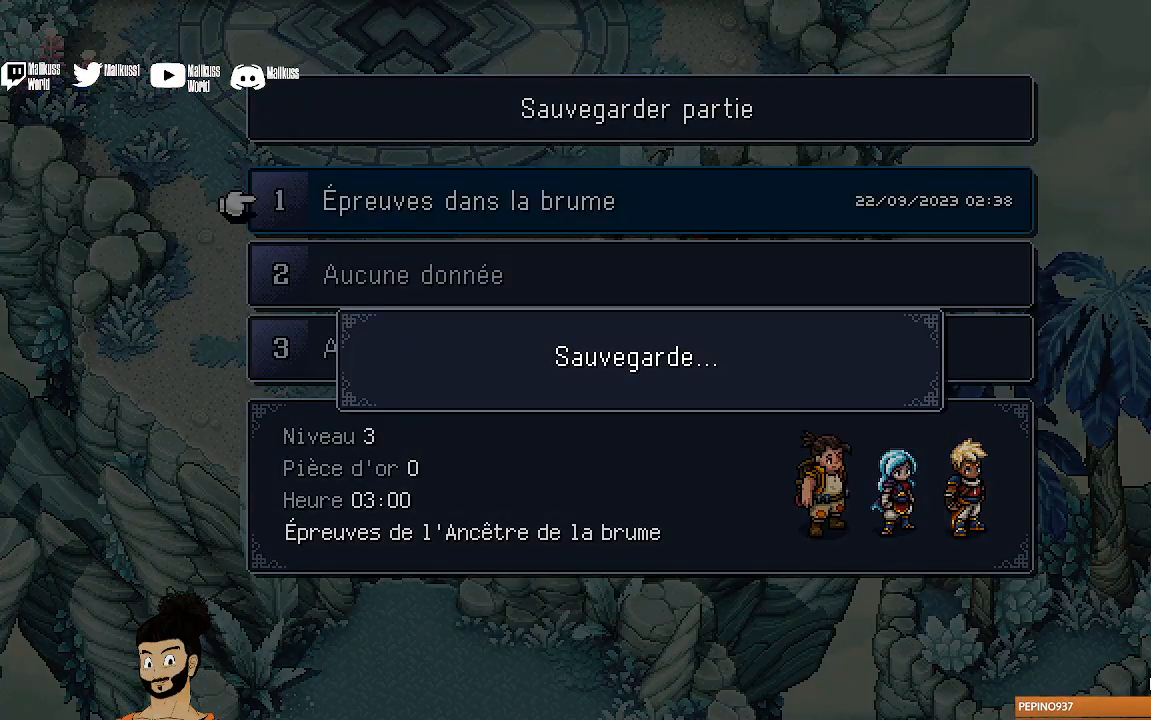
{"buttons": [], "left_stick": "center", "events": []}
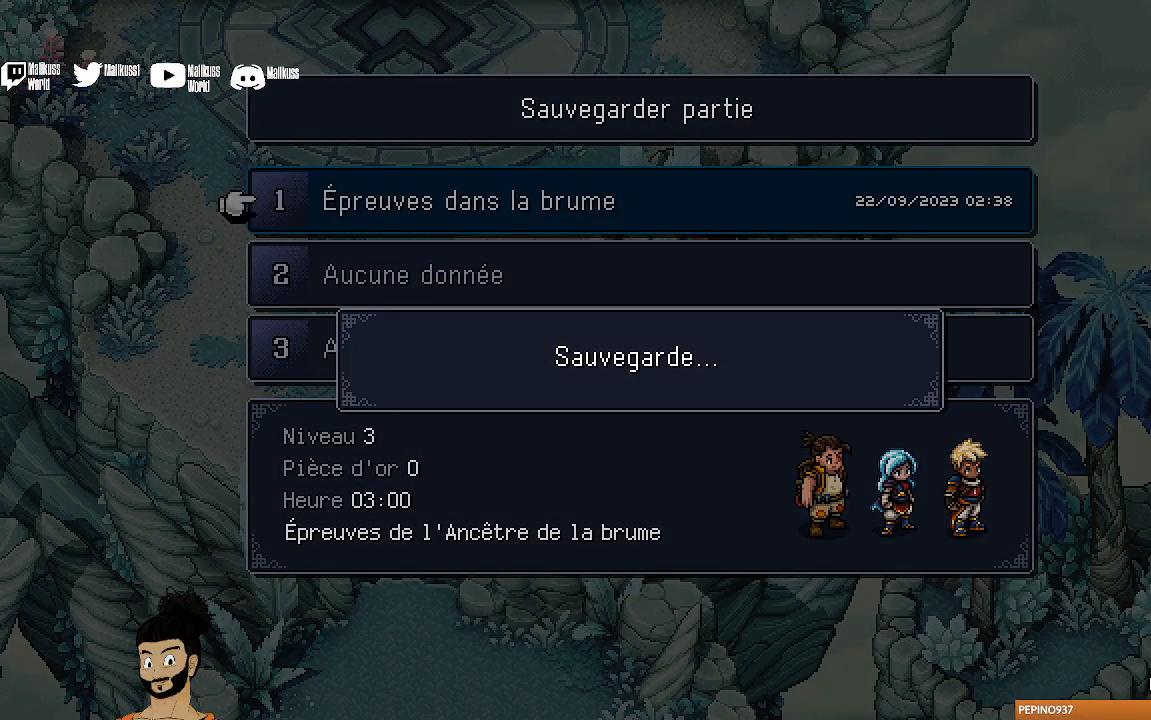
{"buttons": [], "left_stick": "center", "events": [[67, "left_stick", "up-left"], [133, "B", "down"], [233, "B", "up"], [267, "left_stick", "center"]]}
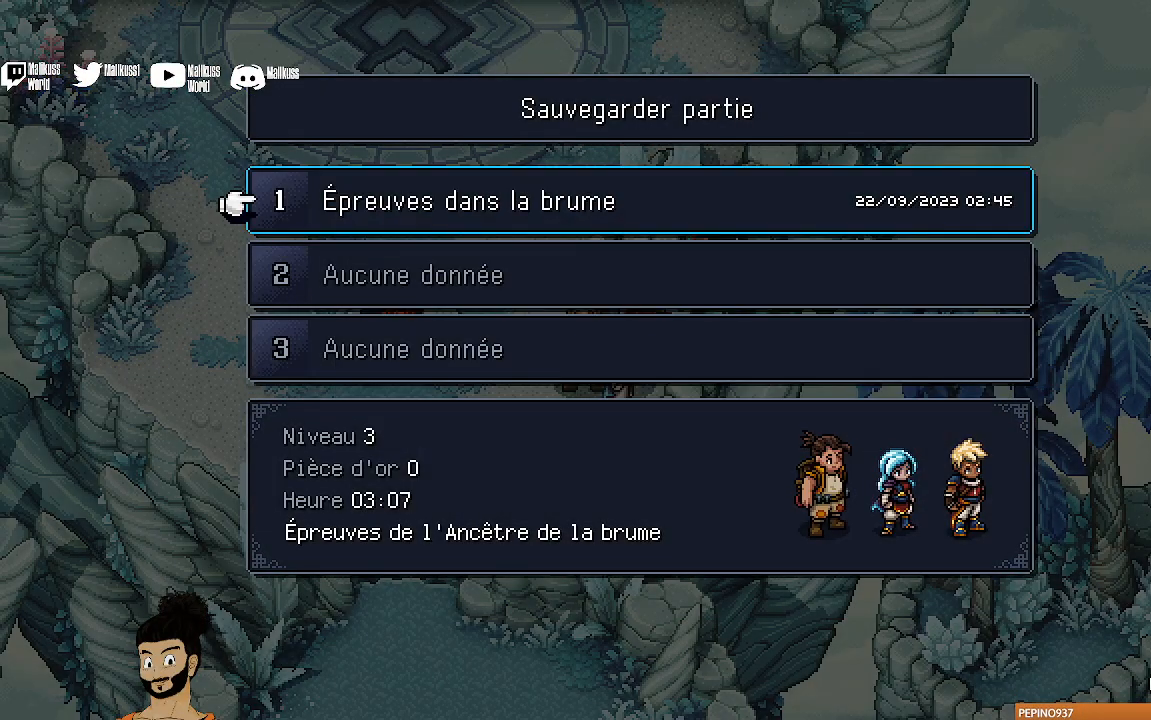
{"buttons": [], "left_stick": "center", "events": [[333, "B", "down"], [433, "B", "up"]]}
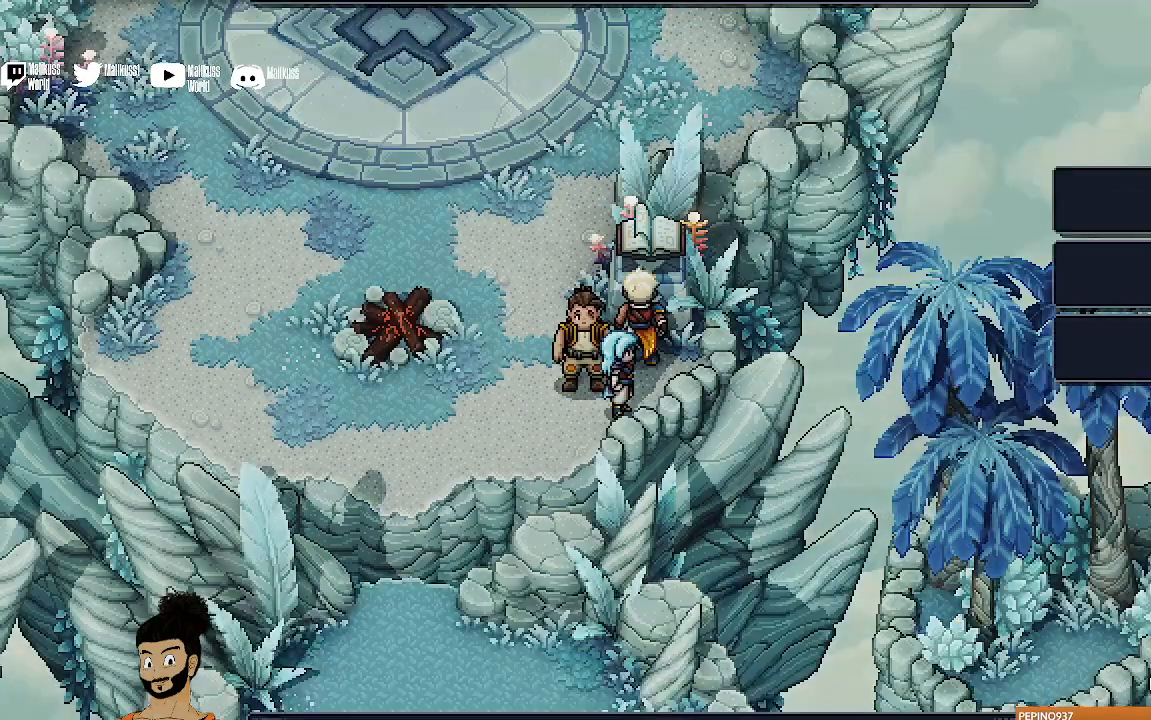
{"buttons": [], "left_stick": "left", "events": [[333, "left_stick", "left"]]}
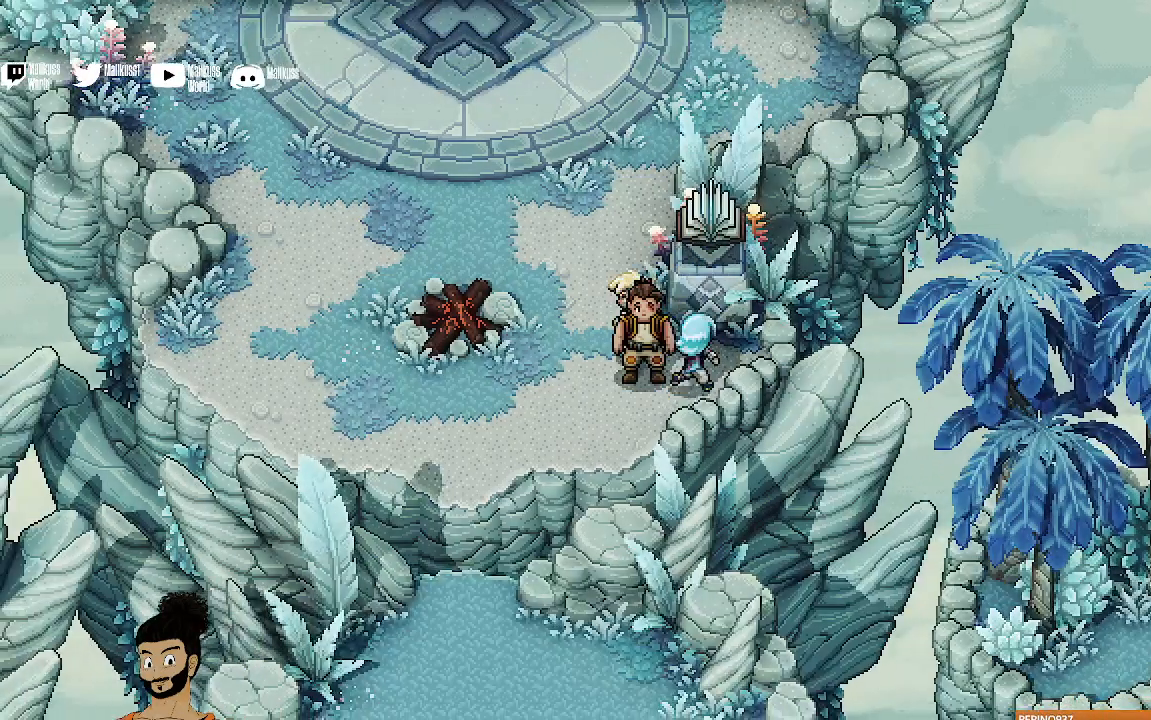
{"buttons": [], "left_stick": "down-left", "events": [[233, "left_stick", "down-left"]]}
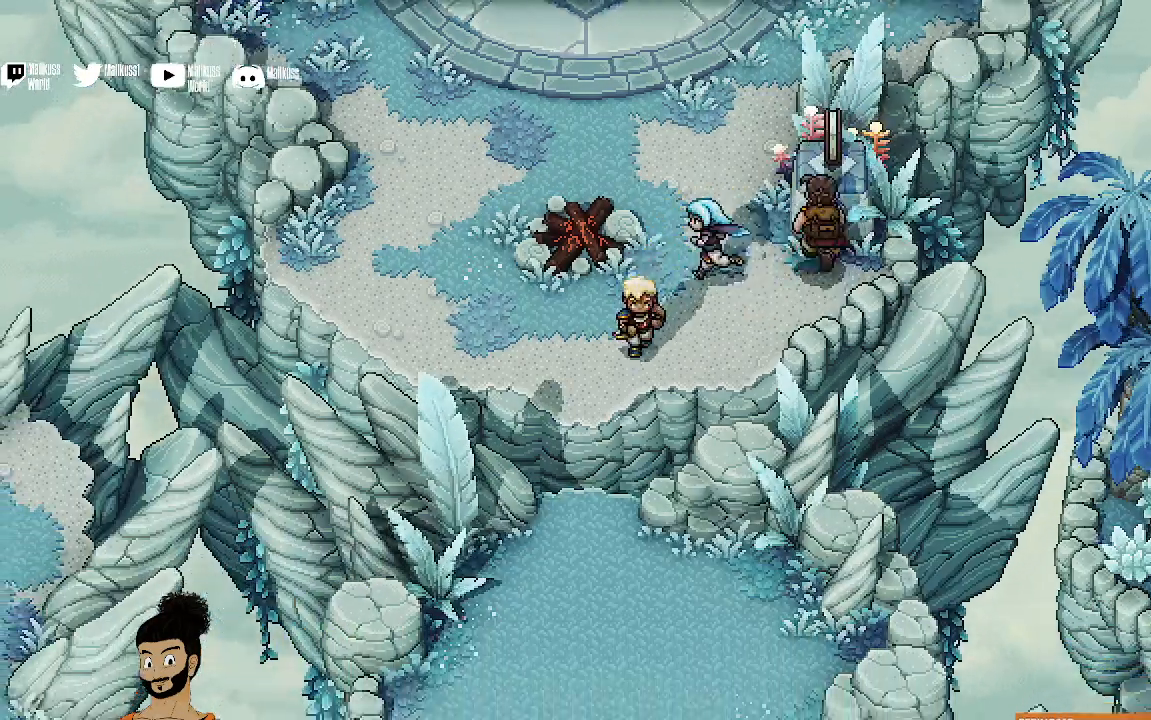
{"buttons": ["A"], "left_stick": "down", "events": [[333, "left_stick", "down"], [400, "A", "down"]]}
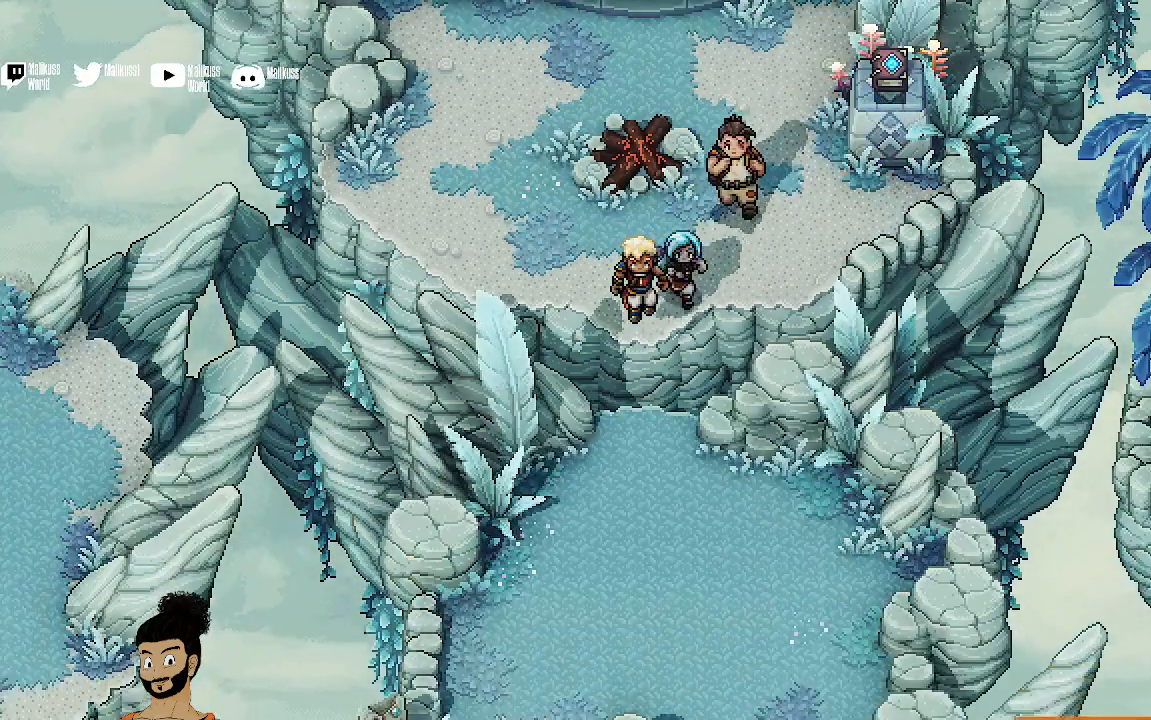
{"buttons": [], "left_stick": "down", "events": [[67, "A", "up"]]}
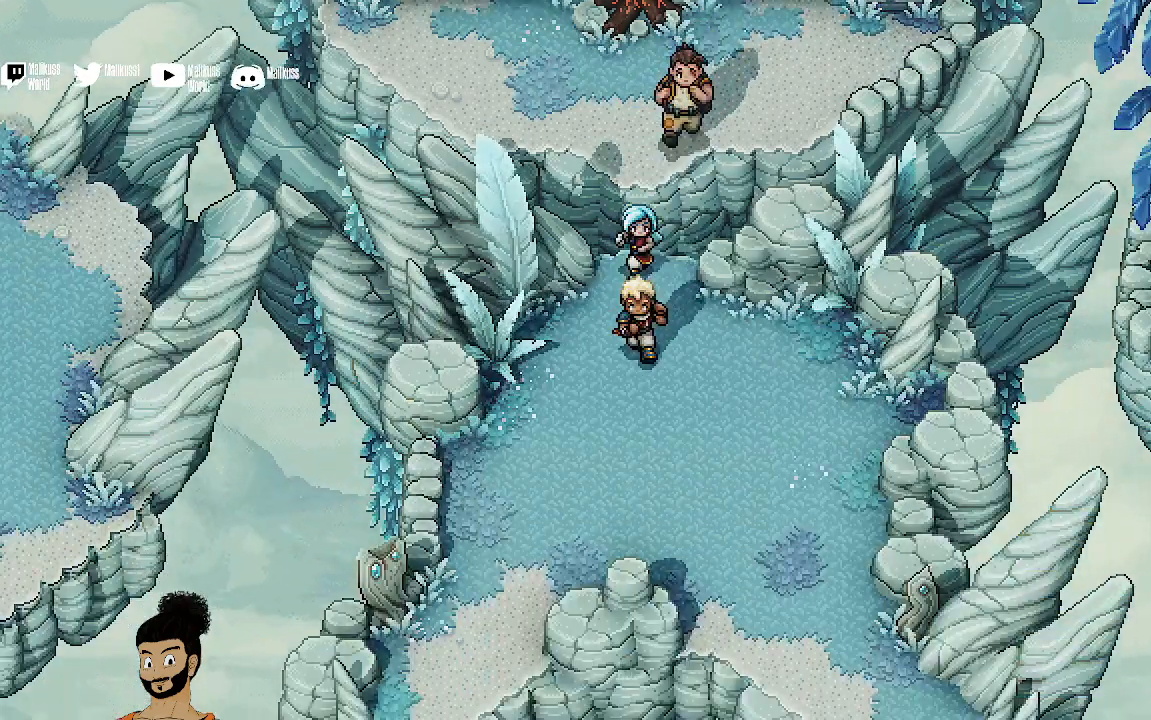
{"buttons": [], "left_stick": "down-right", "events": [[400, "left_stick", "down-right"]]}
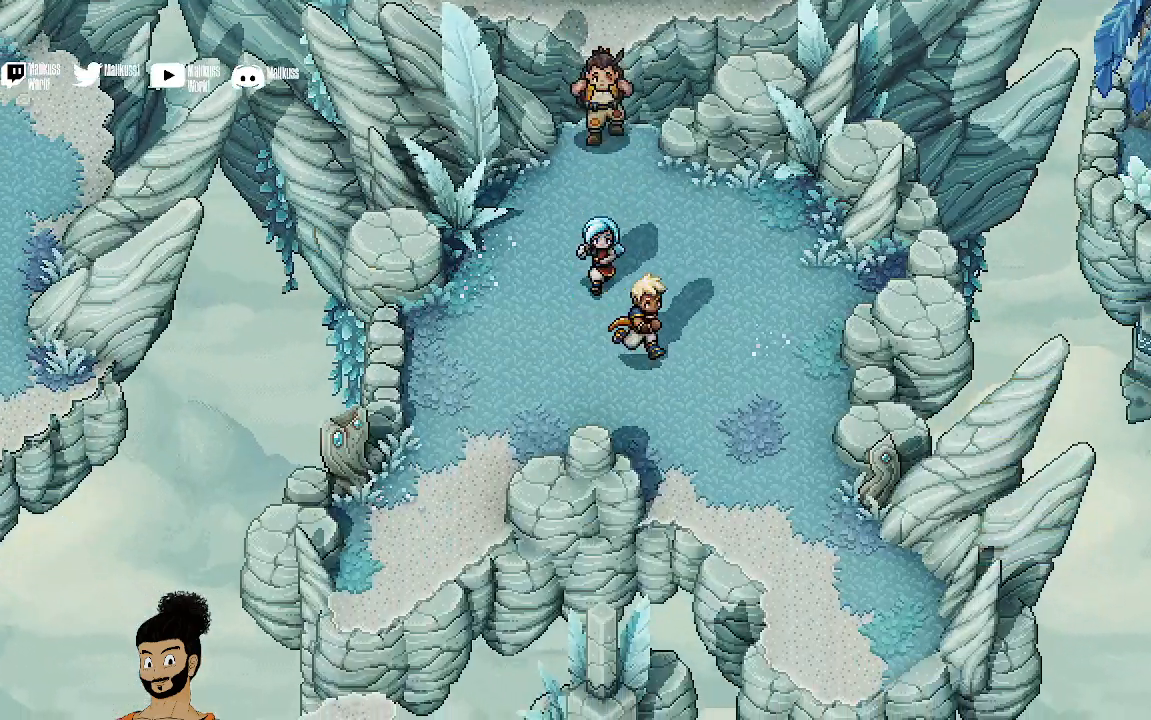
{"buttons": [], "left_stick": "down-right", "events": []}
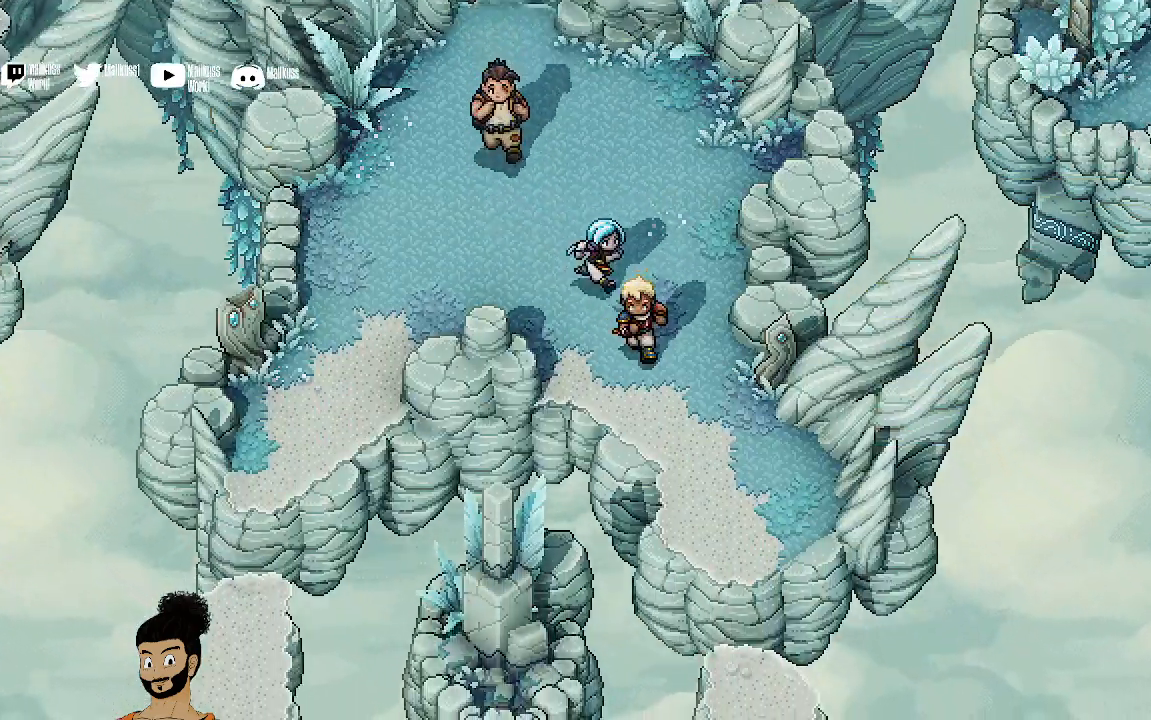
{"buttons": [], "left_stick": "down", "events": [[267, "left_stick", "down"]]}
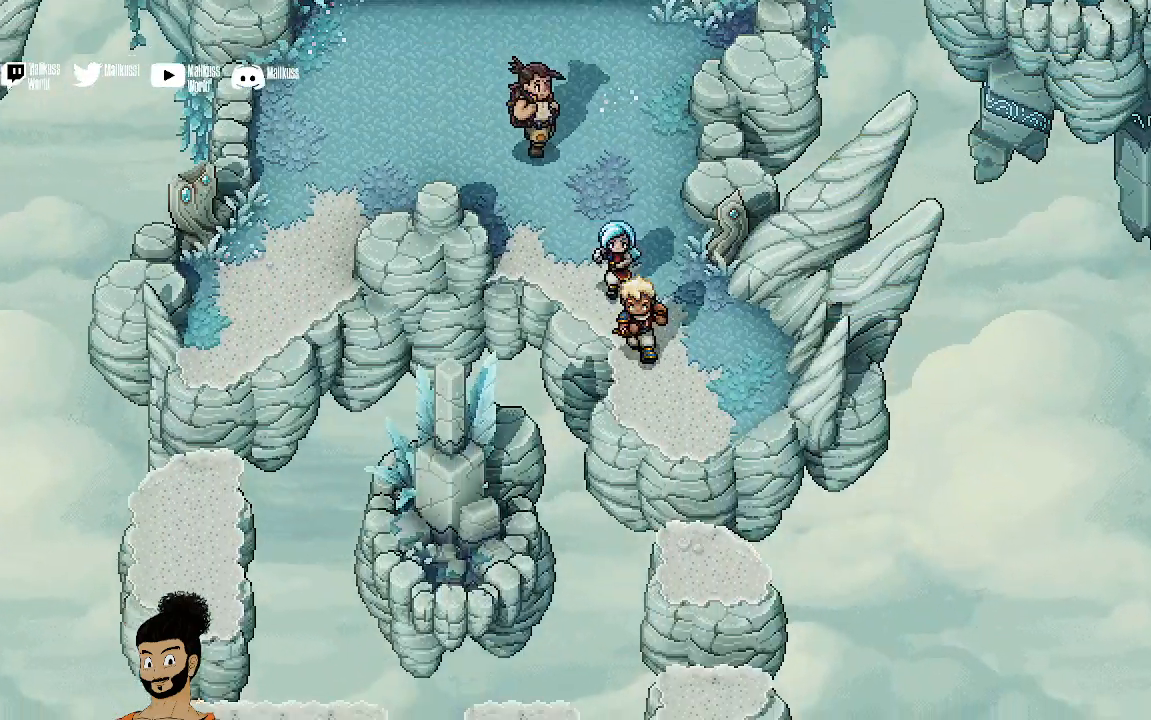
{"buttons": ["A"], "left_stick": "down", "events": [[467, "A", "down"]]}
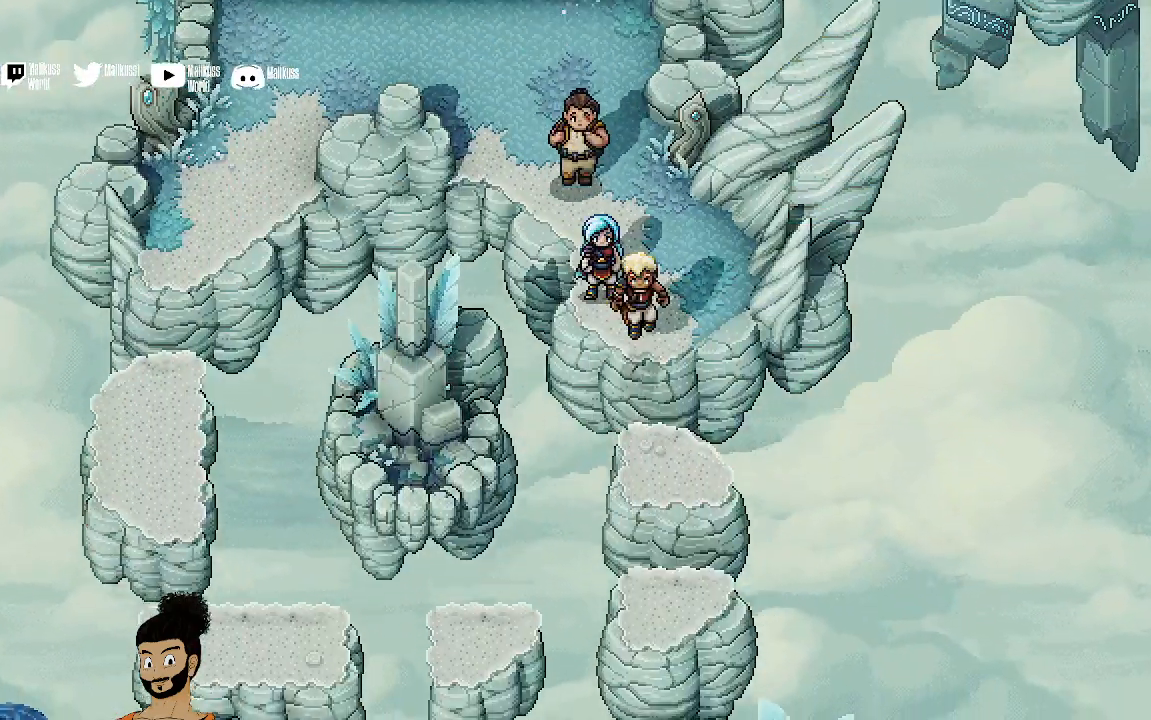
{"buttons": ["A"], "left_stick": "down", "events": [[67, "A", "up"], [400, "A", "down"]]}
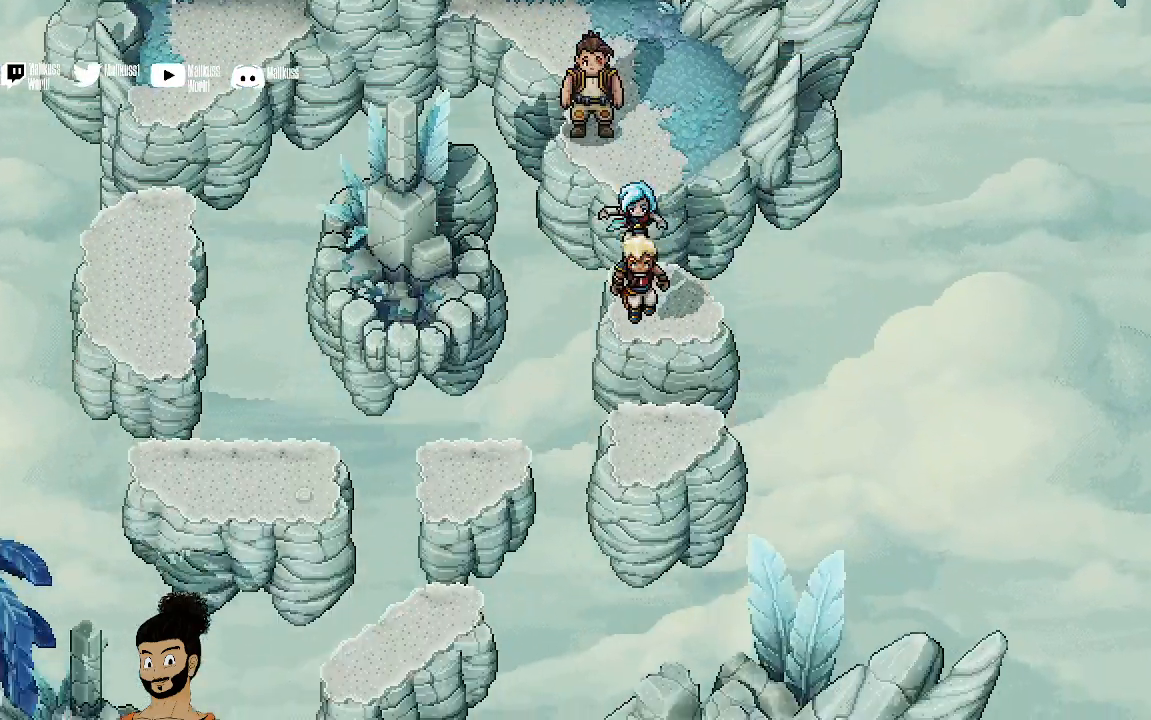
{"buttons": [], "left_stick": "down-left", "events": [[33, "A", "up"], [333, "A", "down"], [333, "left_stick", "down-left"], [467, "A", "up"]]}
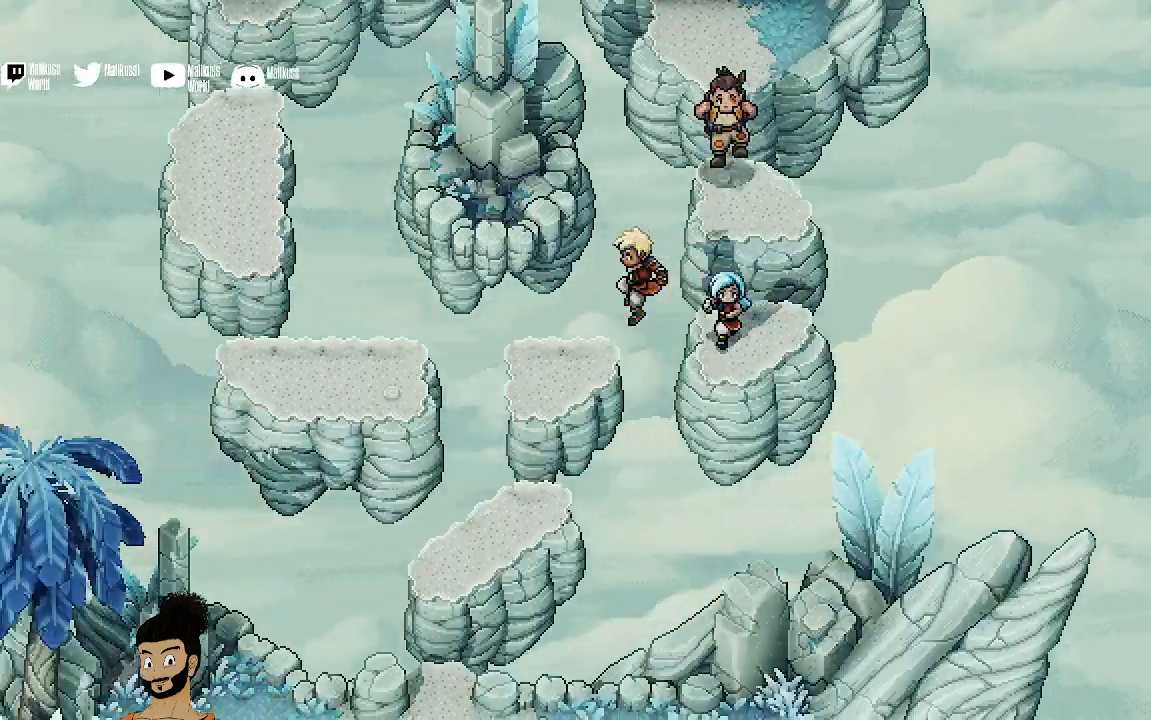
{"buttons": [], "left_stick": "down-left", "events": [[233, "A", "down"], [333, "A", "up"]]}
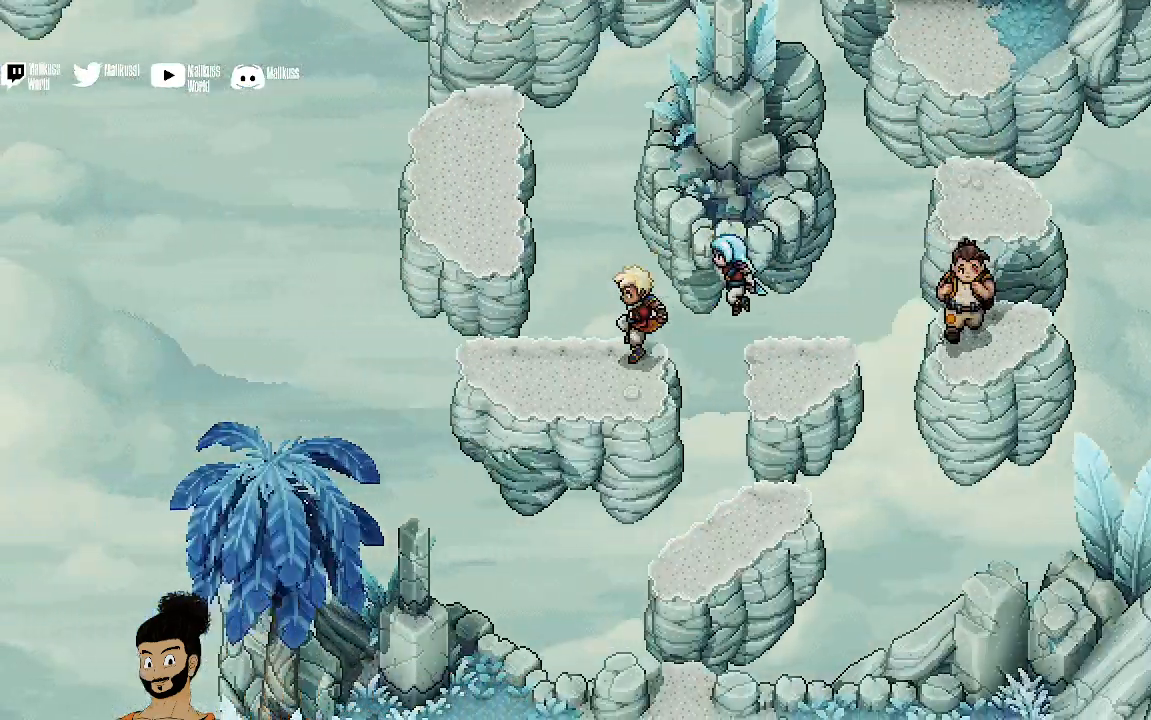
{"buttons": ["A"], "left_stick": "down", "events": [[200, "left_stick", "down"], [433, "A", "down"]]}
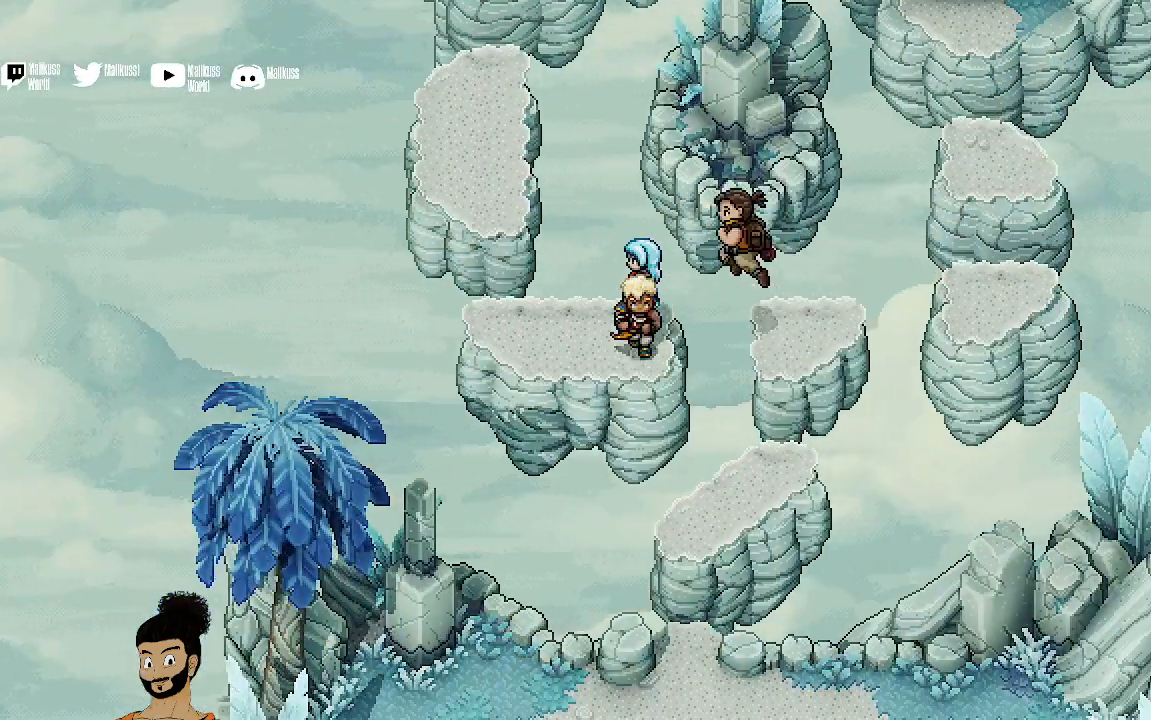
{"buttons": [], "left_stick": "down-right", "events": [[33, "A", "up"], [333, "left_stick", "down-right"]]}
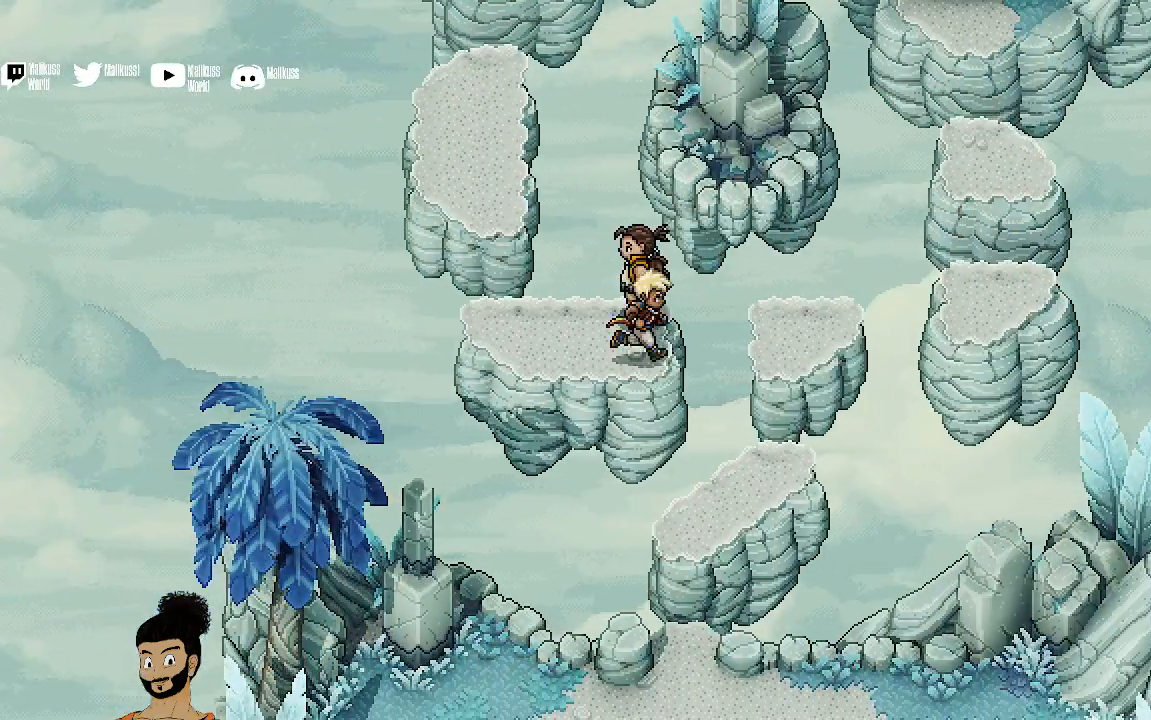
{"buttons": ["A"], "left_stick": "down", "events": [[33, "A", "down"], [133, "A", "up"], [367, "left_stick", "down"], [433, "A", "down"]]}
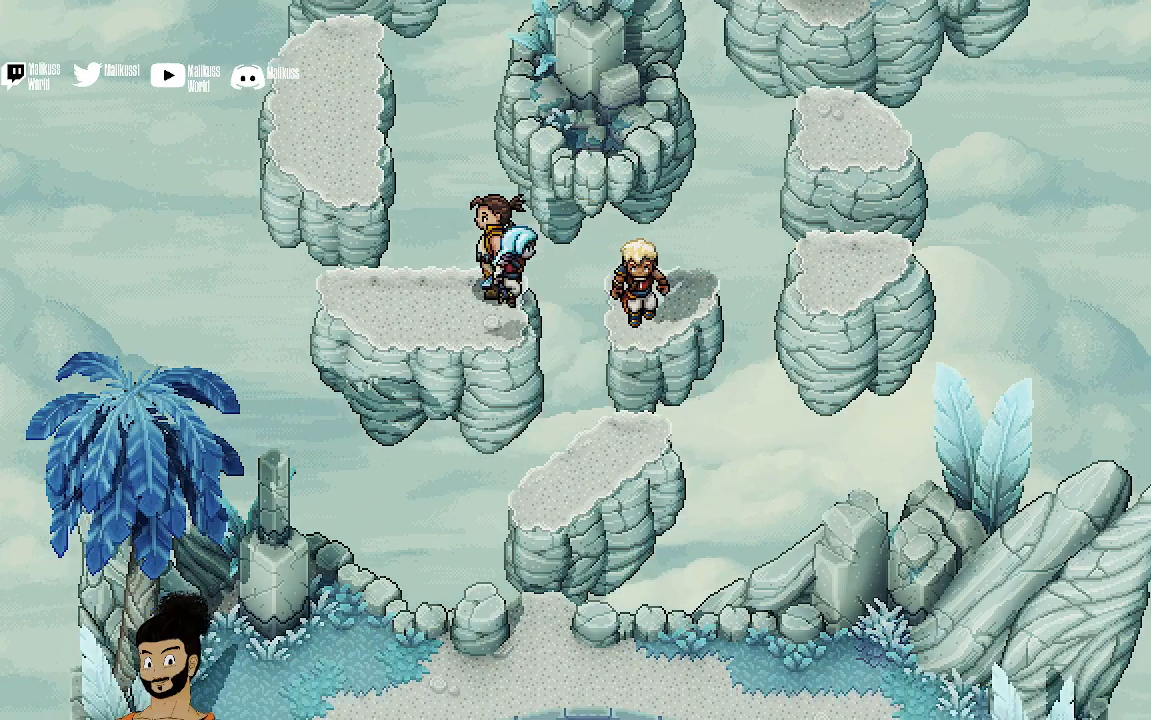
{"buttons": [], "left_stick": "down", "events": [[67, "A", "up"]]}
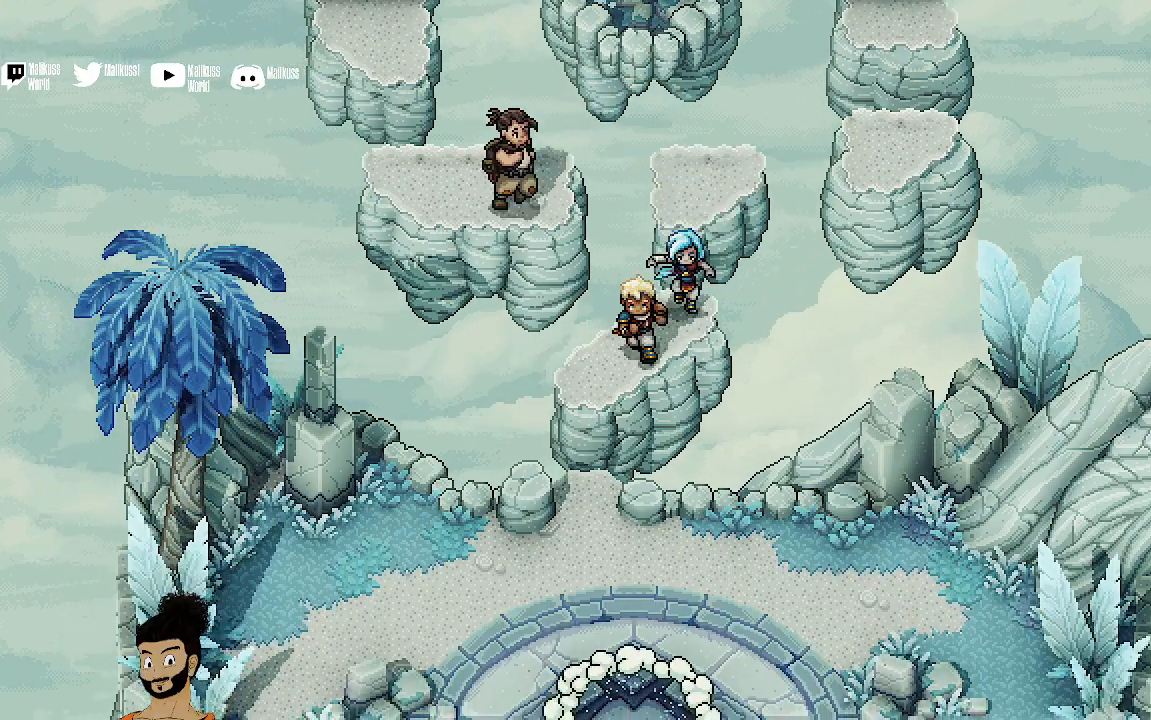
{"buttons": [], "left_stick": "down", "events": [[233, "A", "down"], [333, "A", "up"]]}
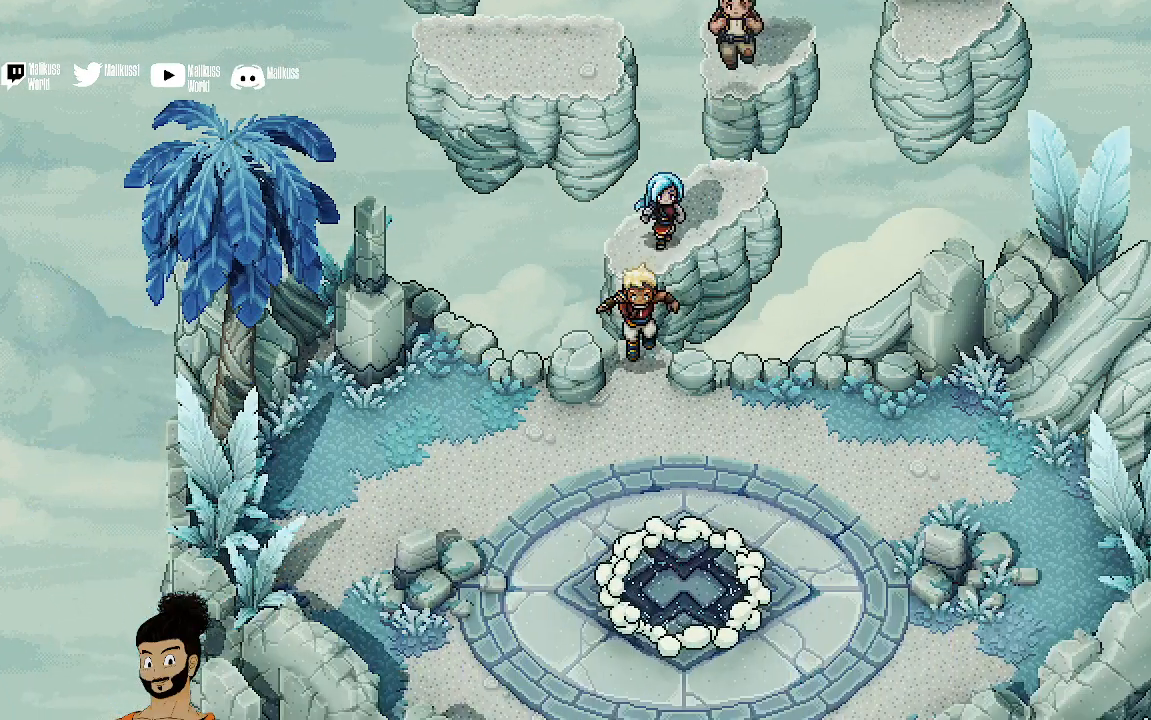
{"buttons": [], "left_stick": "down", "events": []}
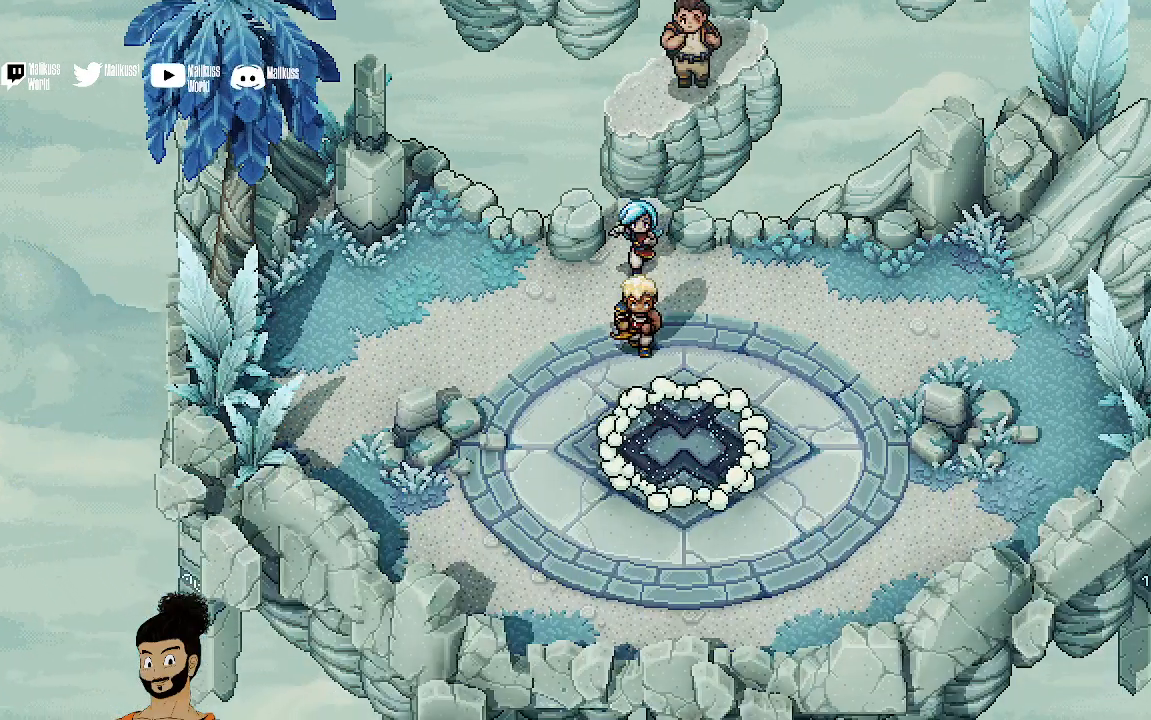
{"buttons": [], "left_stick": "center", "events": [[267, "A", "down"], [400, "A", "up"], [500, "left_stick", "center"]]}
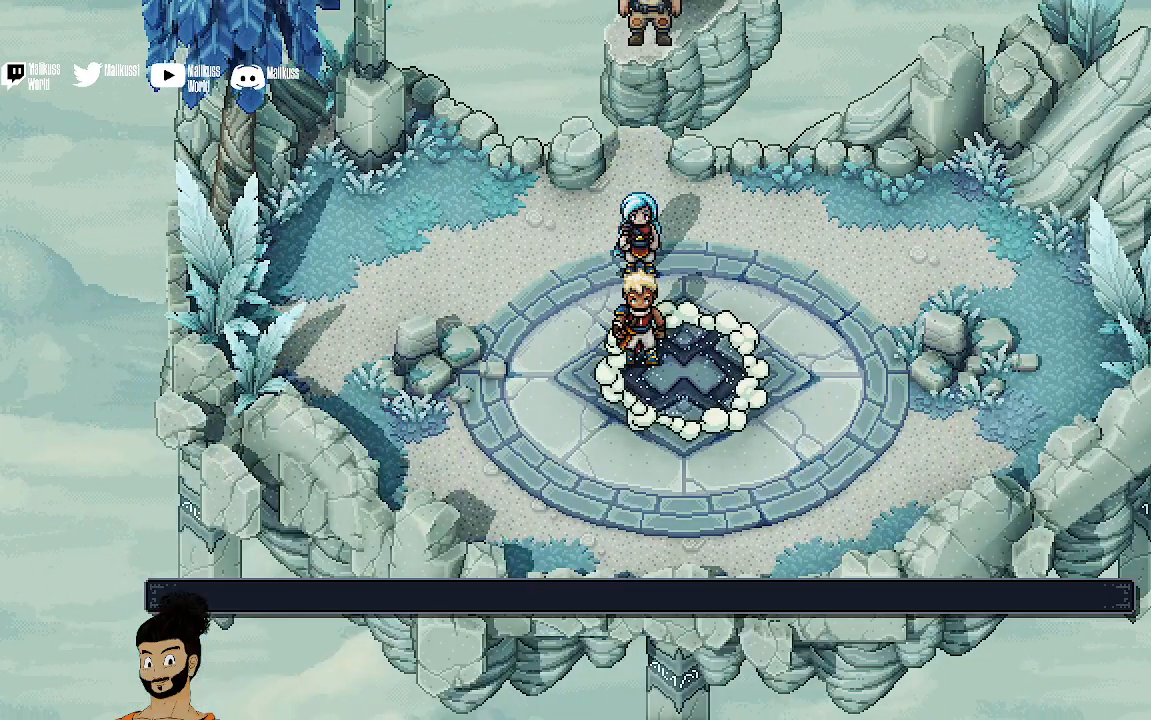
{"buttons": [], "left_stick": "center", "events": []}
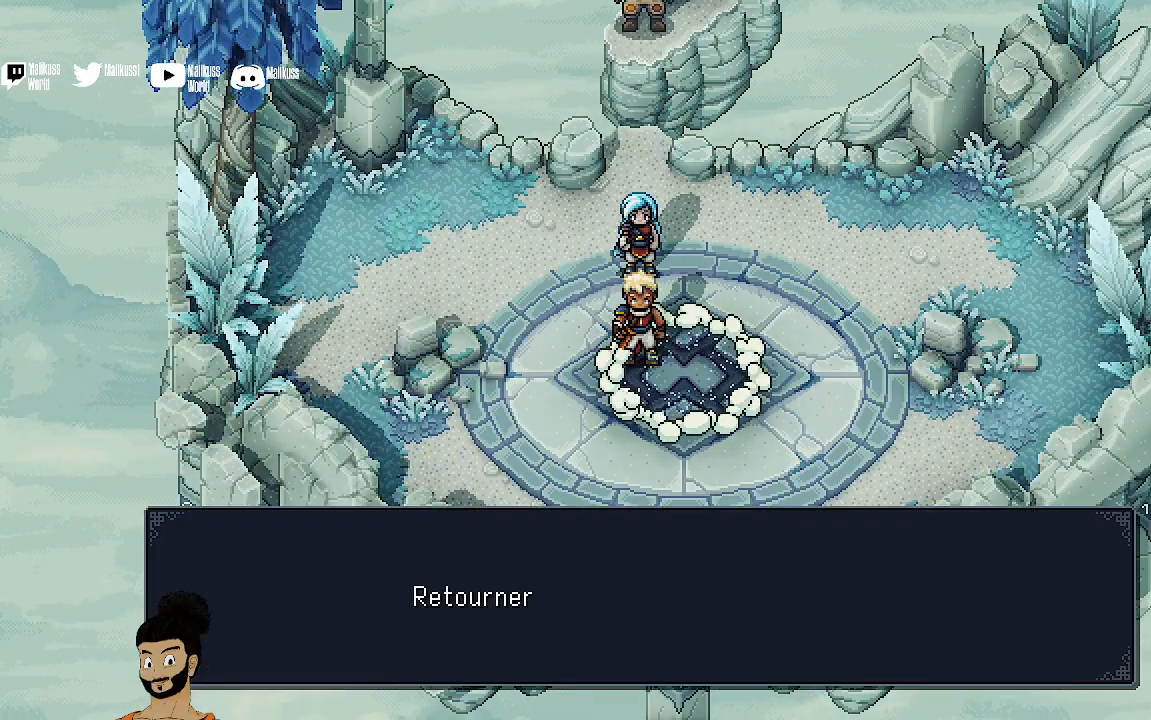
{"buttons": [], "left_stick": "center", "events": [[367, "A", "down"], [467, "A", "up"]]}
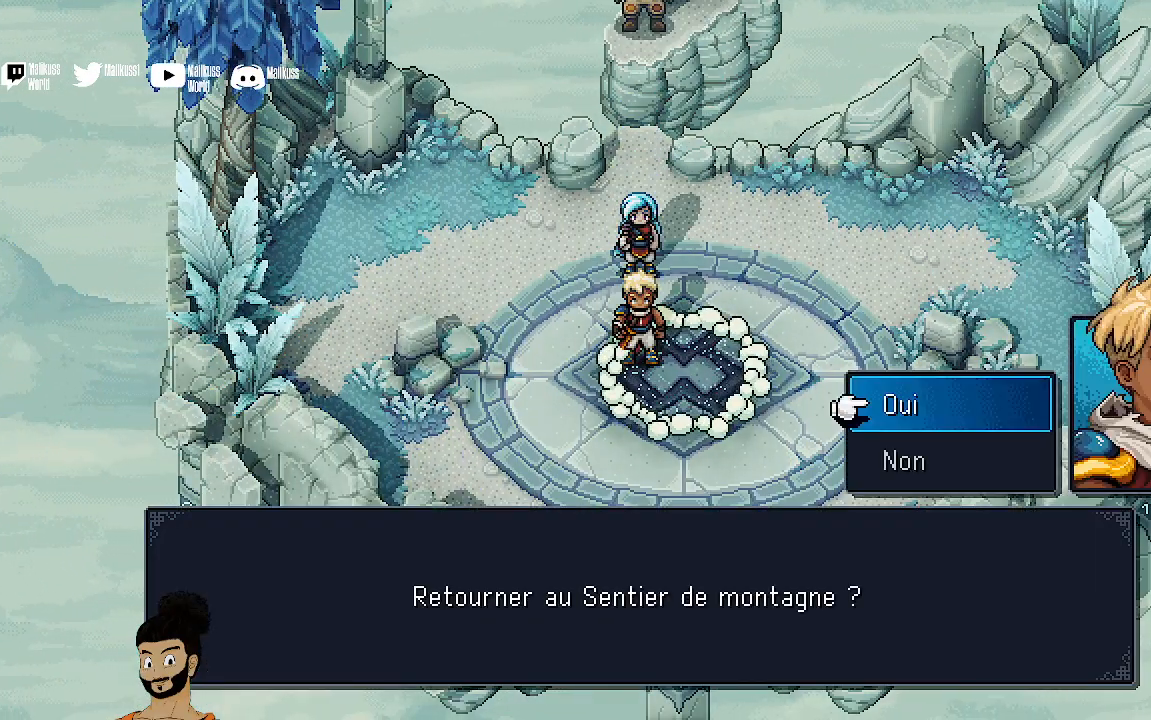
{"buttons": [], "left_stick": "center", "events": []}
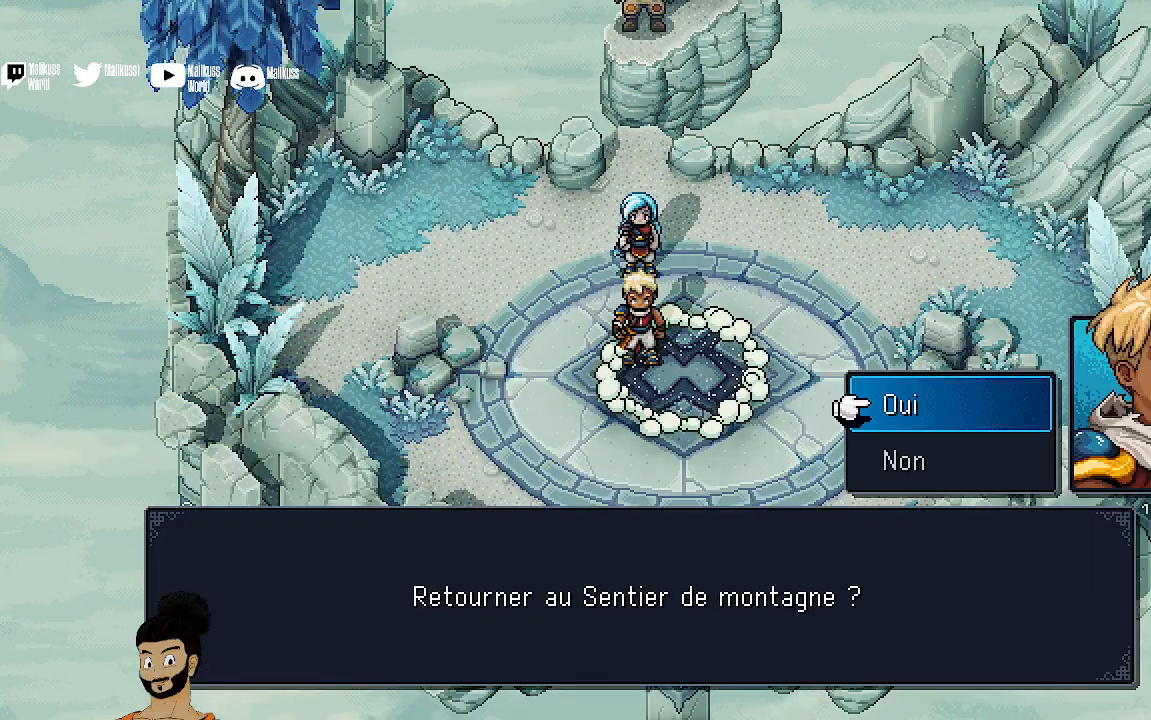
{"buttons": [], "left_stick": "center", "events": []}
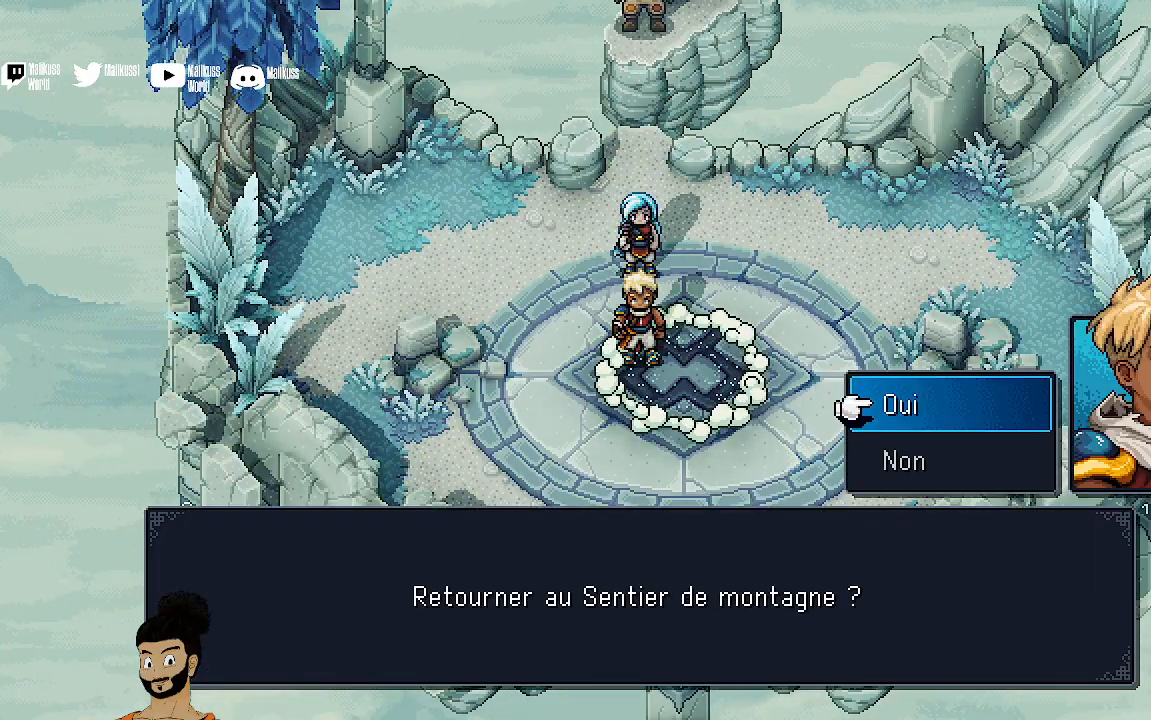
{"buttons": [], "left_stick": "center", "events": [[100, "A", "down"], [233, "A", "up"]]}